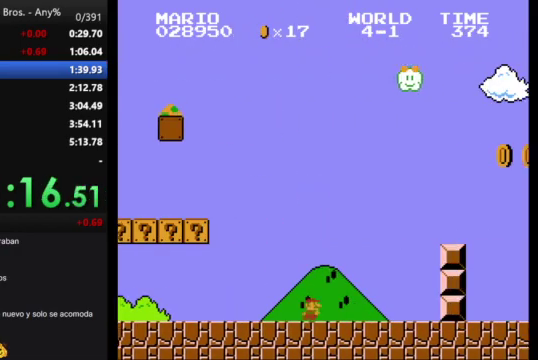
Gameplay with a controller (Nintendo layout); each line is a JSON object with the inputs held at the frame after it. "events" lists button and stick changes between this image and that frame as [ms after this image, input, new state], when the widget could be followed in between. Not read: L3 R3.
{"buttons": ["B", "DPAD_RIGHT"], "events": [[67, "A", "down"], [333, "A", "up"]]}
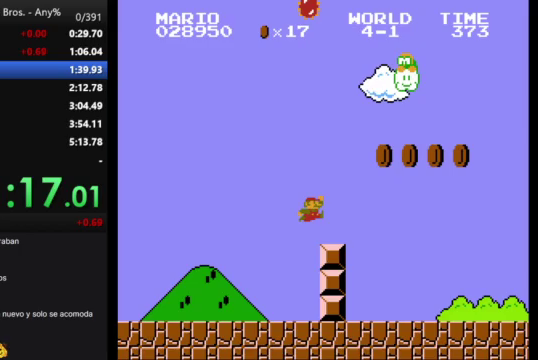
{"buttons": ["B", "DPAD_RIGHT"], "events": [[133, "A", "down"], [200, "A", "up"]]}
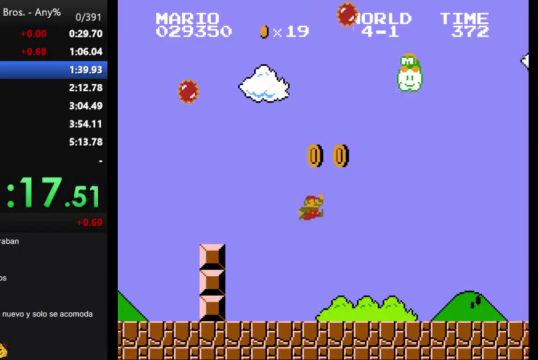
{"buttons": ["A", "B", "DPAD_RIGHT"], "events": [[500, "A", "down"]]}
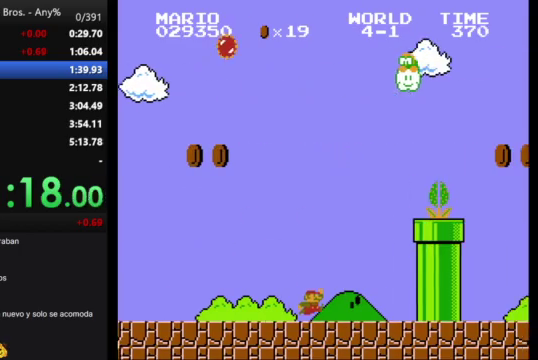
{"buttons": ["A", "B", "DPAD_RIGHT"], "events": []}
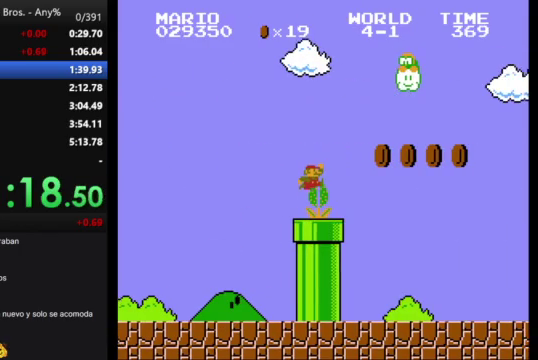
{"buttons": ["B", "DPAD_RIGHT"], "events": [[200, "A", "up"]]}
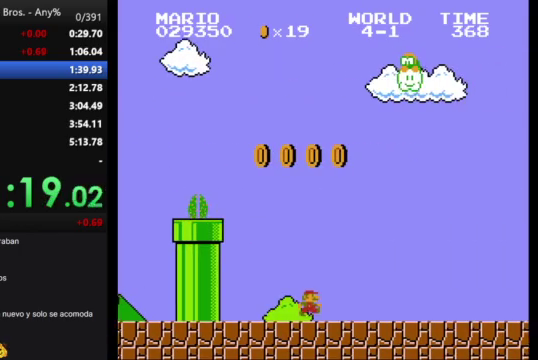
{"buttons": ["B", "DPAD_RIGHT"], "events": []}
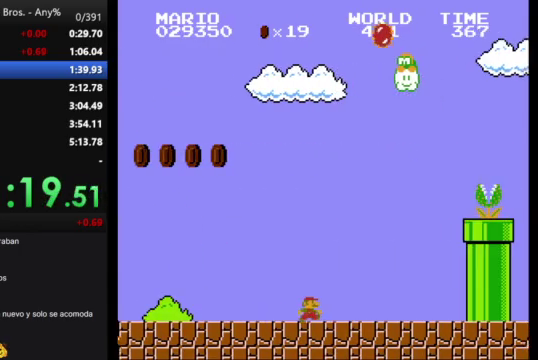
{"buttons": ["A", "B", "DPAD_RIGHT"], "events": [[233, "A", "down"]]}
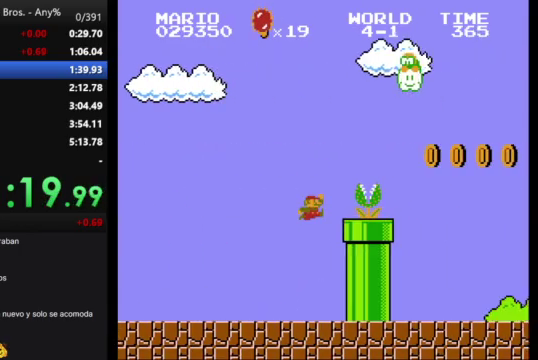
{"buttons": ["B", "DPAD_RIGHT"], "events": [[367, "A", "up"]]}
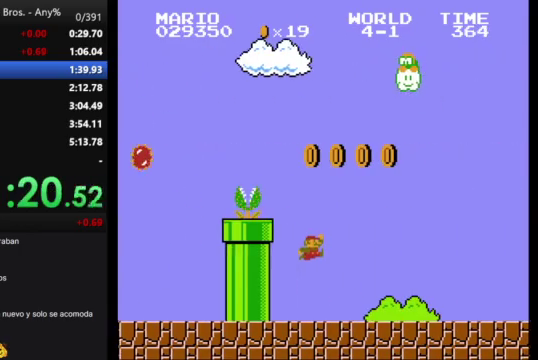
{"buttons": ["B", "DPAD_RIGHT"], "events": []}
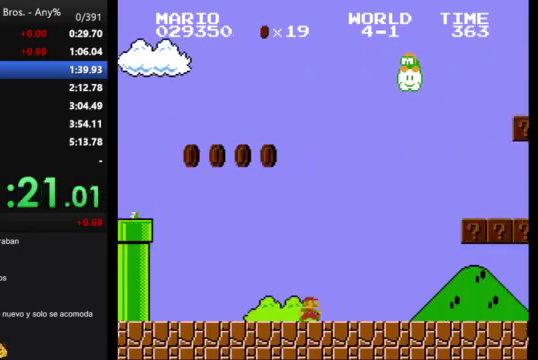
{"buttons": ["B", "DPAD_RIGHT"], "events": [[33, "A", "down"], [500, "A", "up"]]}
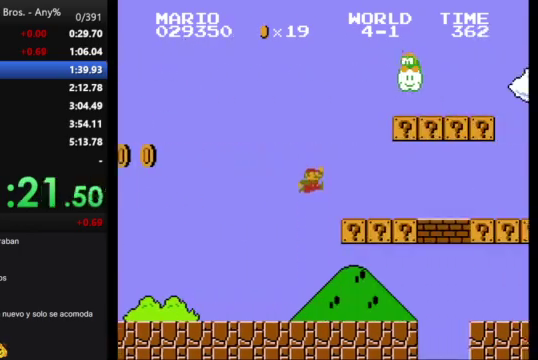
{"buttons": ["B", "DPAD_RIGHT"], "events": [[300, "A", "down"], [367, "A", "up"]]}
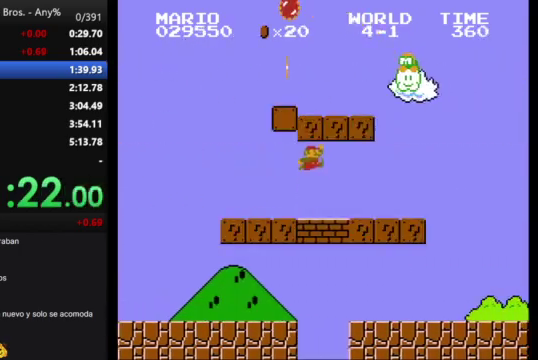
{"buttons": ["B", "DPAD_RIGHT"], "events": [[167, "A", "down"], [433, "A", "up"]]}
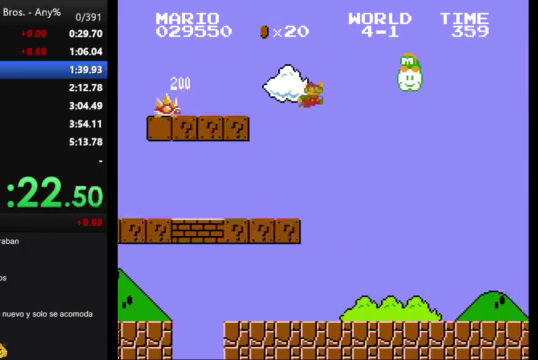
{"buttons": ["B", "DPAD_RIGHT"], "events": []}
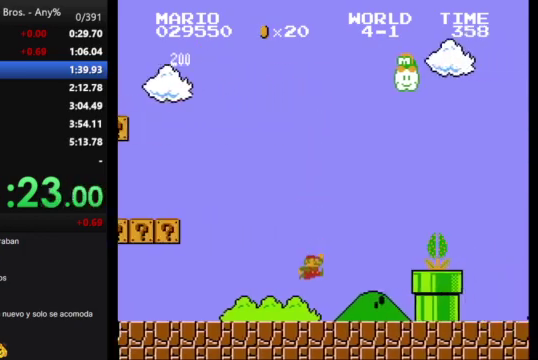
{"buttons": ["A", "B", "DPAD_RIGHT"], "events": [[233, "A", "down"]]}
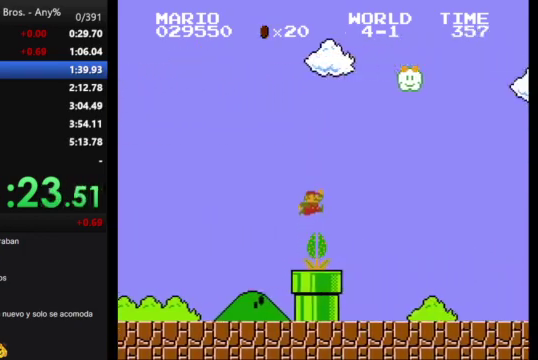
{"buttons": ["B", "DPAD_RIGHT"], "events": [[100, "A", "up"]]}
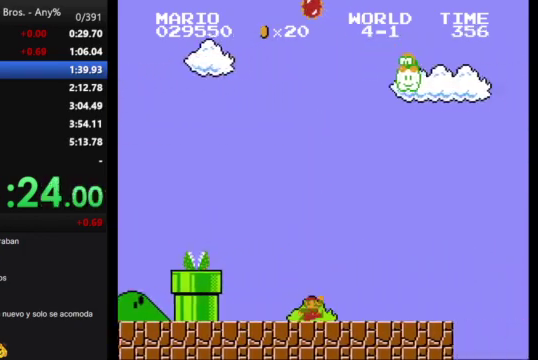
{"buttons": ["A", "B", "DPAD_RIGHT"], "events": [[167, "A", "down"]]}
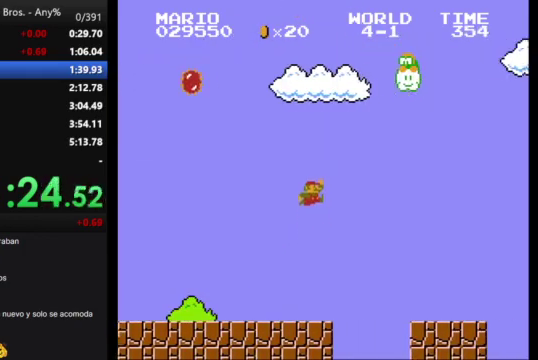
{"buttons": ["B", "DPAD_RIGHT"], "events": [[33, "A", "up"]]}
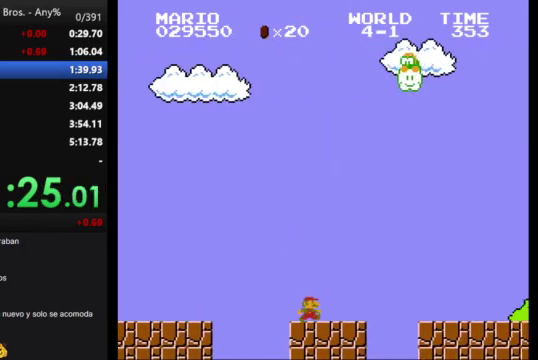
{"buttons": ["B", "DPAD_RIGHT"], "events": [[67, "A", "down"], [267, "A", "up"]]}
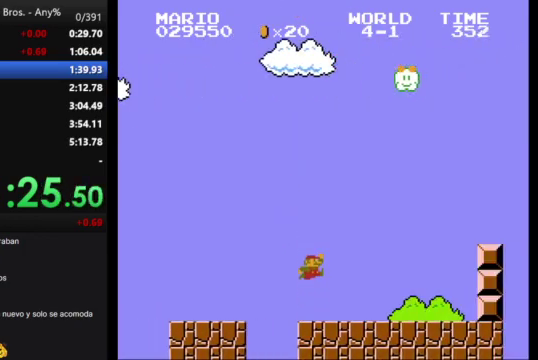
{"buttons": ["A", "B", "DPAD_RIGHT"], "events": [[333, "A", "down"]]}
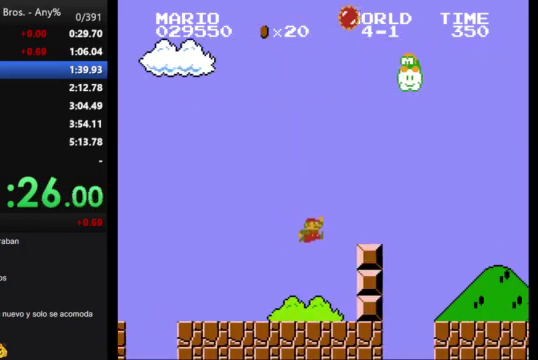
{"buttons": ["B", "DPAD_RIGHT"], "events": [[300, "A", "up"]]}
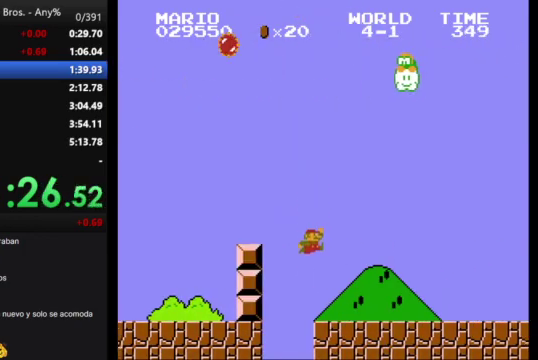
{"buttons": ["B", "DPAD_RIGHT"], "events": []}
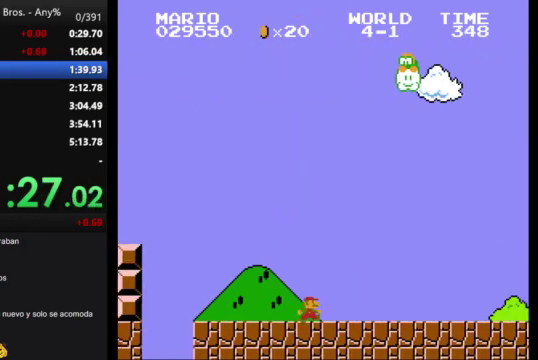
{"buttons": ["B", "DPAD_RIGHT"], "events": []}
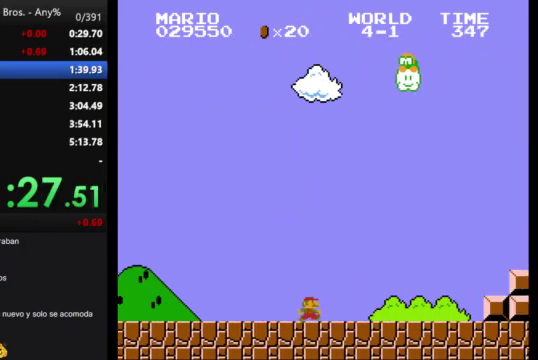
{"buttons": ["A", "B", "DPAD_RIGHT"], "events": [[500, "A", "down"]]}
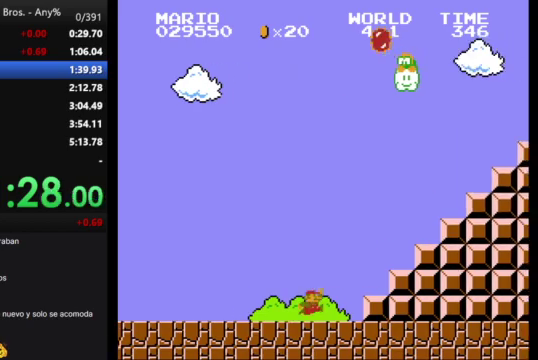
{"buttons": ["B", "DPAD_RIGHT"], "events": [[333, "A", "up"]]}
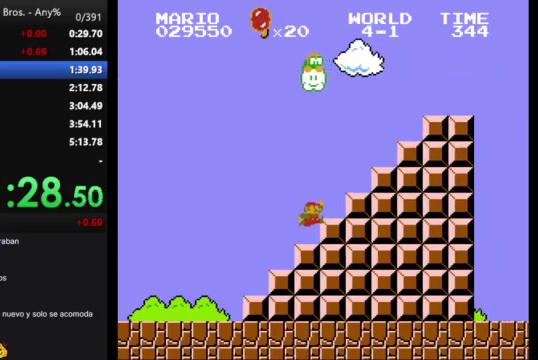
{"buttons": ["A", "B", "DPAD_RIGHT"], "events": [[67, "A", "down"]]}
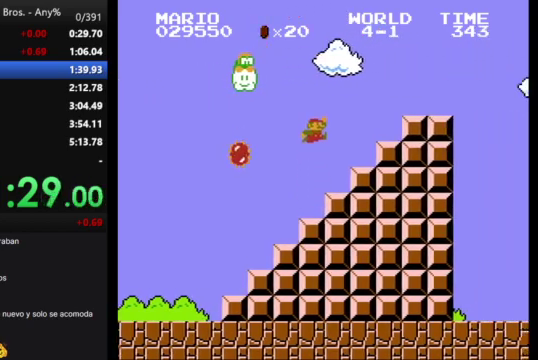
{"buttons": ["A", "B", "DPAD_RIGHT"], "events": [[233, "A", "up"], [300, "A", "down"]]}
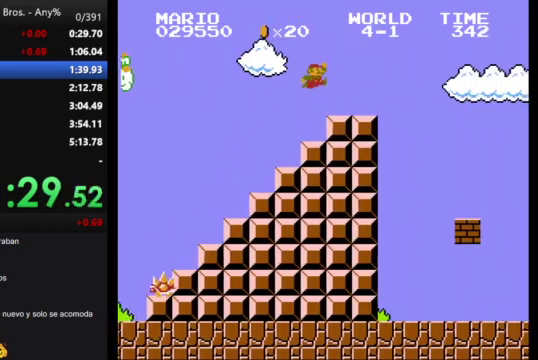
{"buttons": ["B", "DPAD_RIGHT"], "events": [[33, "A", "up"]]}
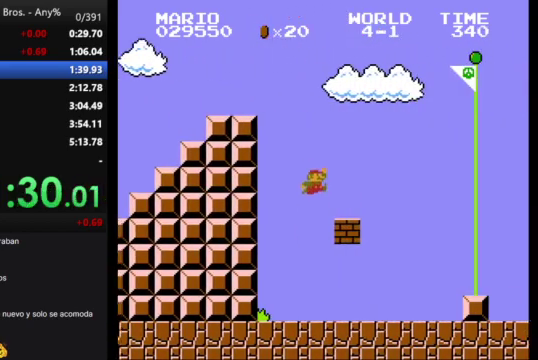
{"buttons": ["A", "B", "DPAD_RIGHT"], "events": [[133, "A", "down"]]}
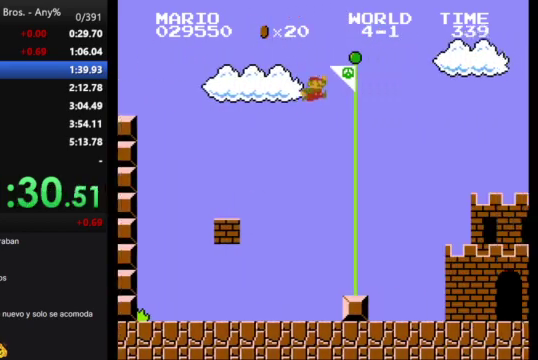
{"buttons": [], "events": [[100, "DPAD_RIGHT", "up"], [167, "A", "up"], [167, "B", "up"]]}